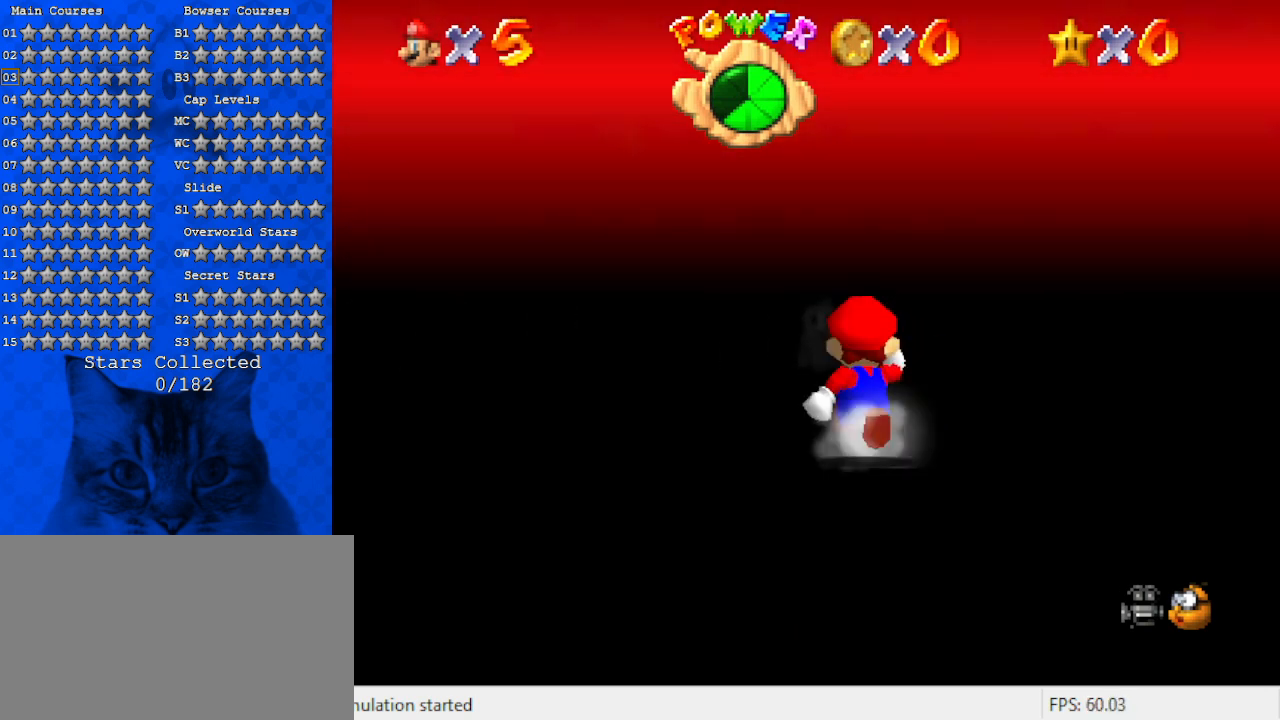
Gameplay with keyboard; each line is a JSON object with the keys held at the frame after it. "events" lists presses ("down") and releases ("up") of "a", "c", "ctrl", "d", "down", "left", "return", "right", "s", "shift", "up", "w", "x" and "y" between this image and that frame as [ms after this image, input, new state], when the widget could be followed in between. No other keys are recorded. Mouse input is not recorded.
{"keys": ["up"], "events": [[334, "up", "up"], [500, "up", "down"]]}
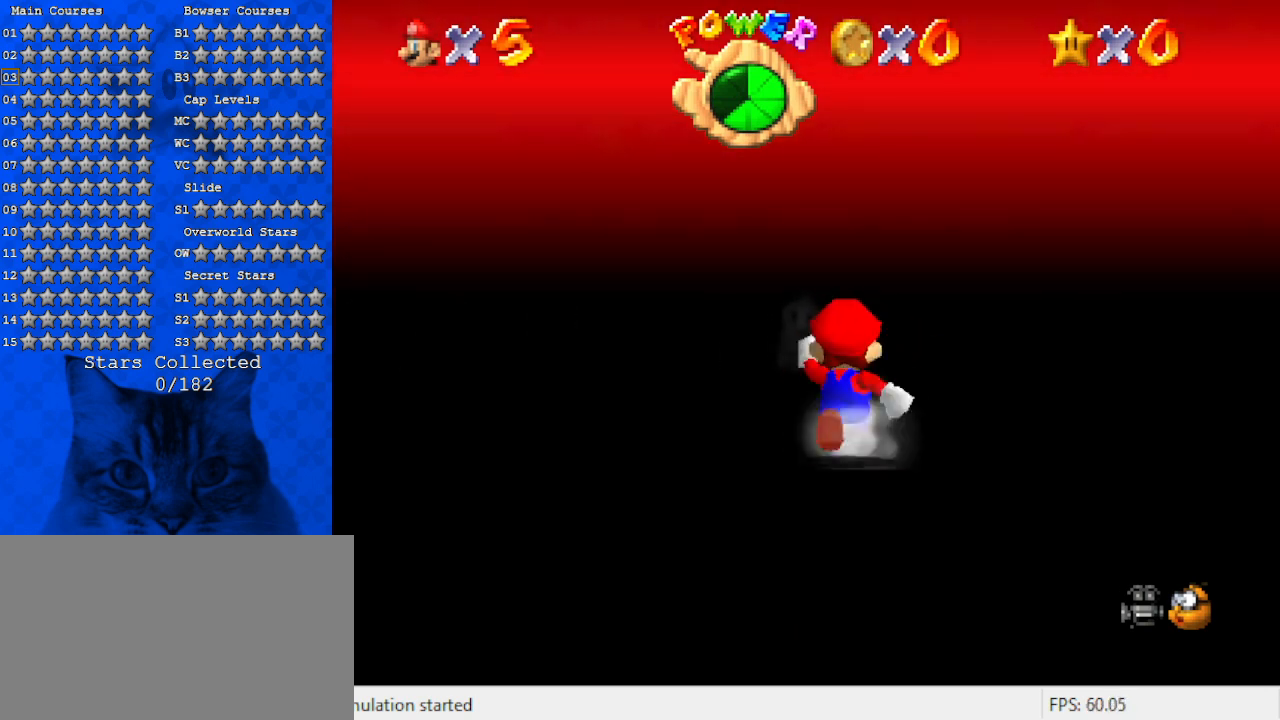
{"keys": ["up"], "events": []}
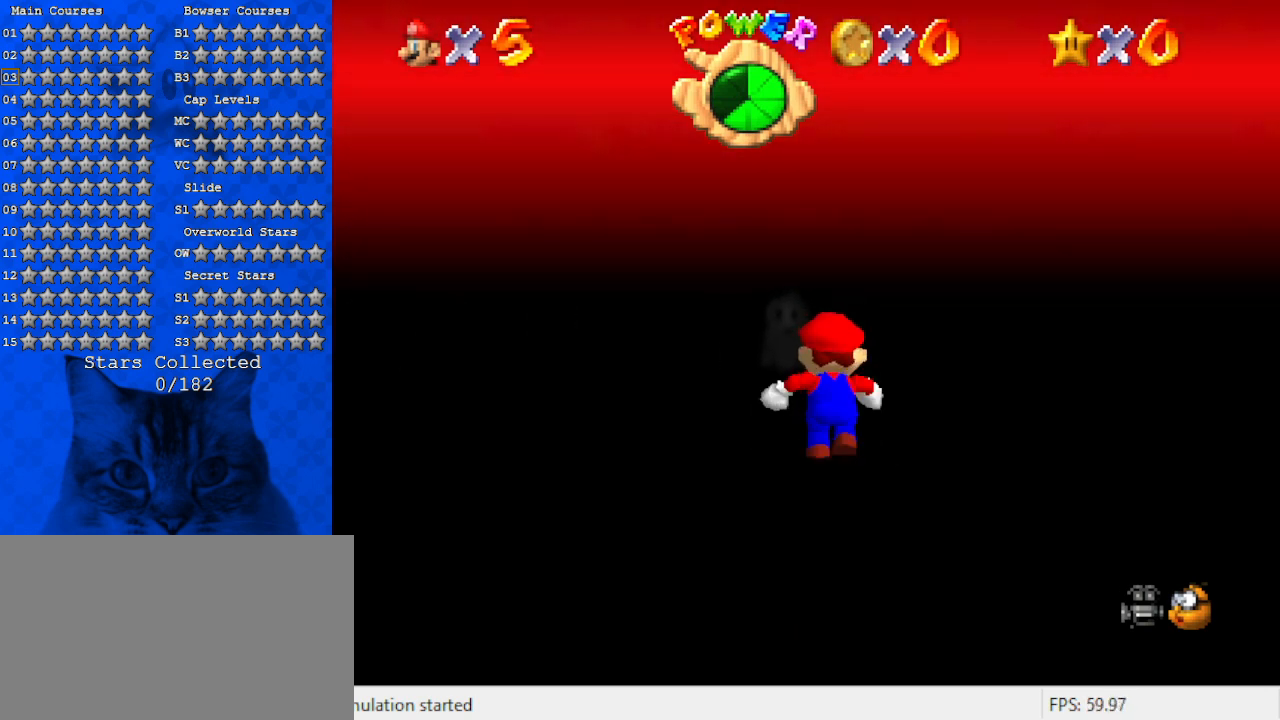
{"keys": [], "events": [[500, "up", "up"]]}
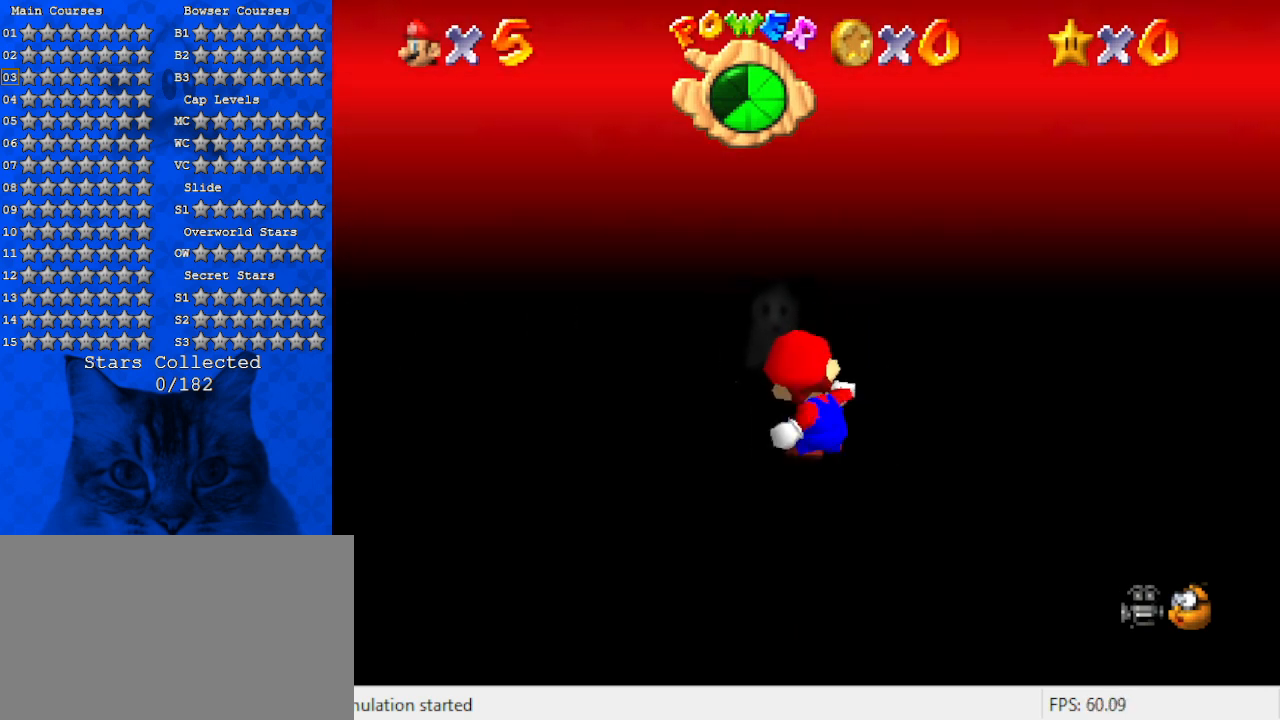
{"keys": [], "events": []}
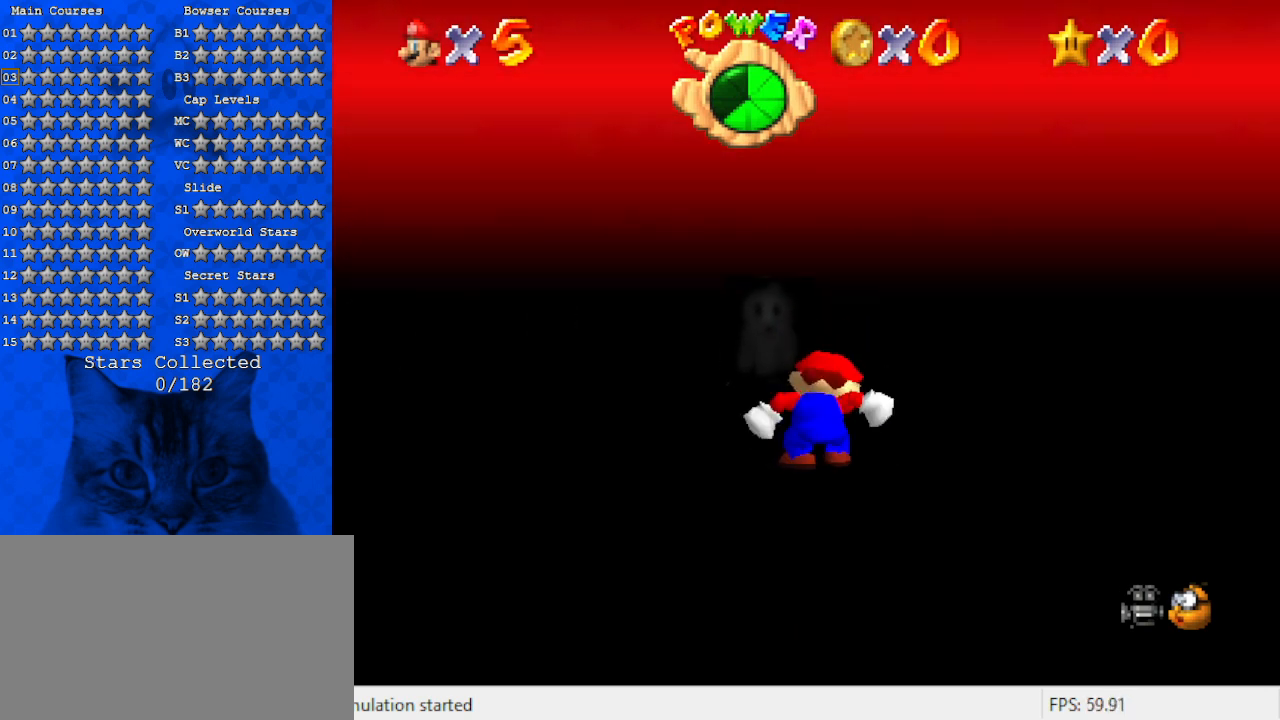
{"keys": ["up"], "events": [[500, "up", "down"]]}
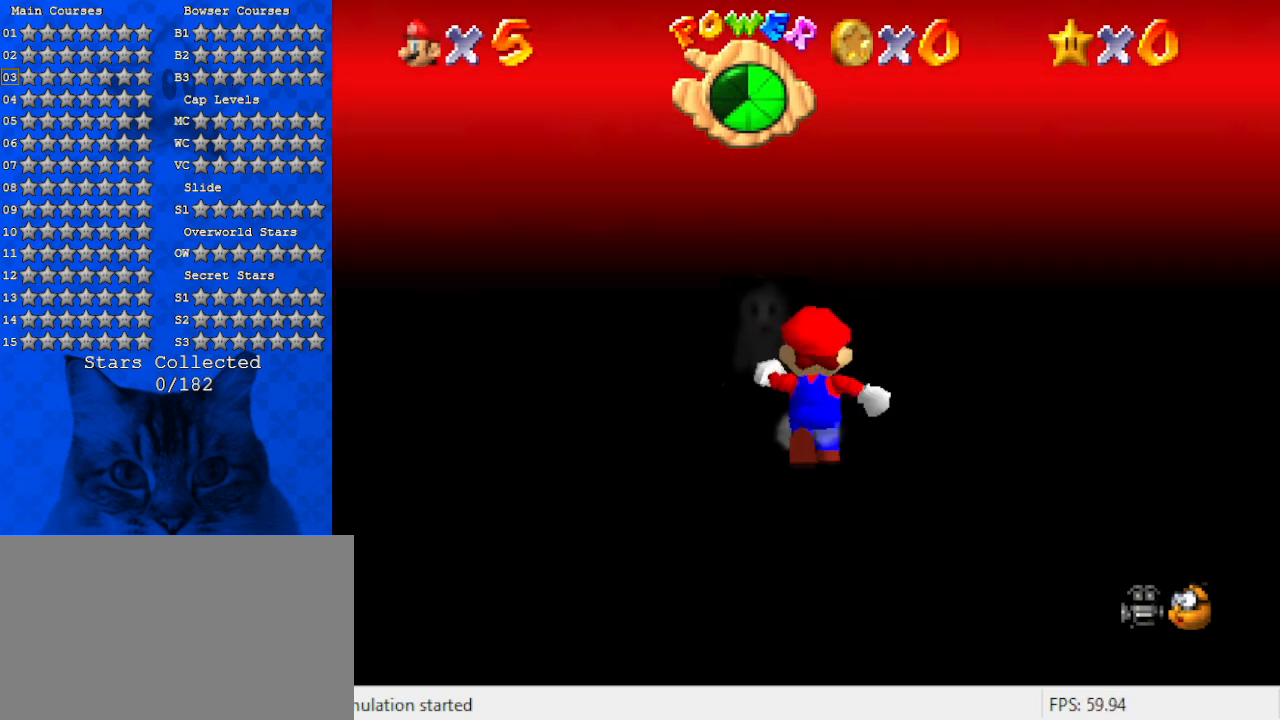
{"keys": ["up"], "events": [[334, "left", "down"], [434, "left", "up"]]}
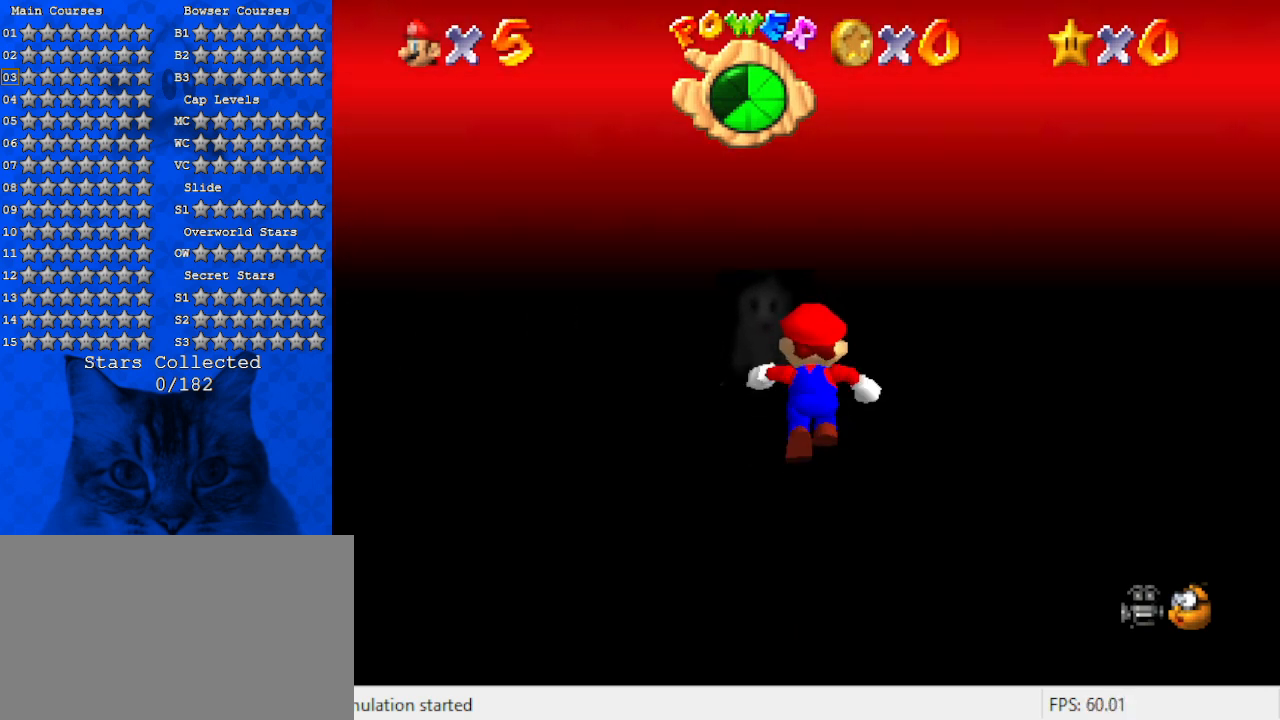
{"keys": [], "events": [[67, "up", "up"]]}
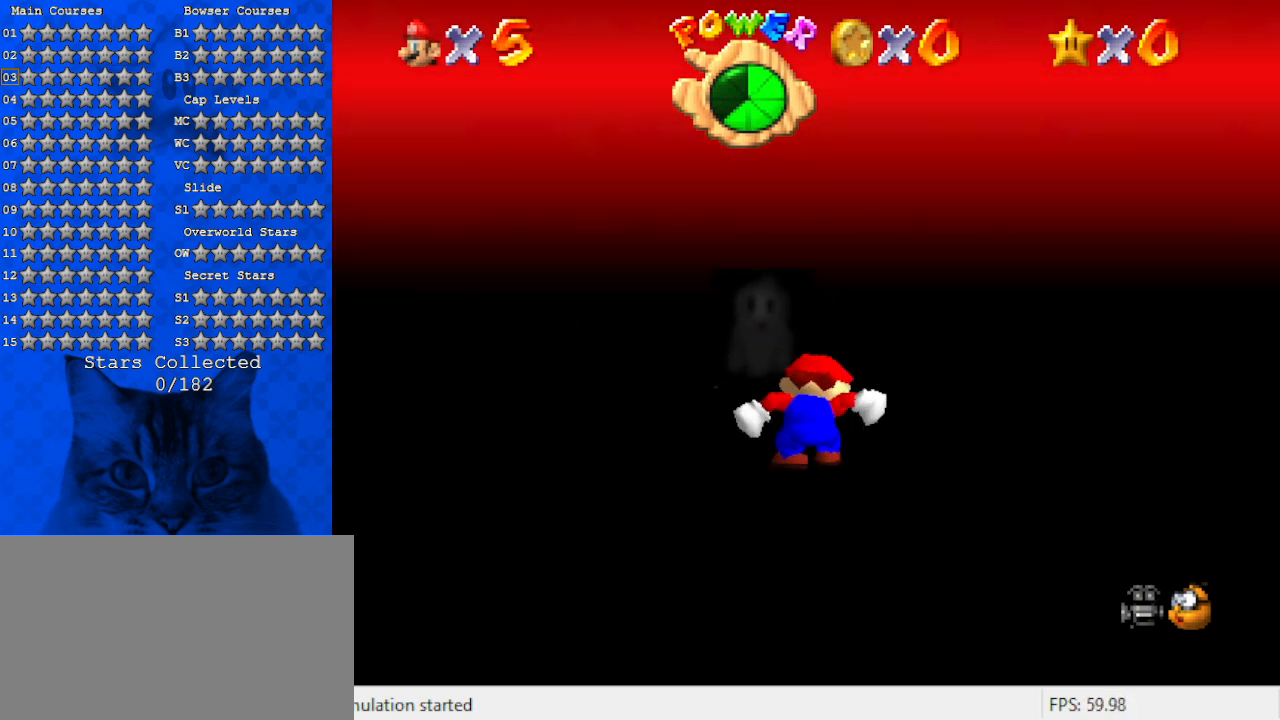
{"keys": [], "events": [[134, "up", "down"], [367, "up", "up"]]}
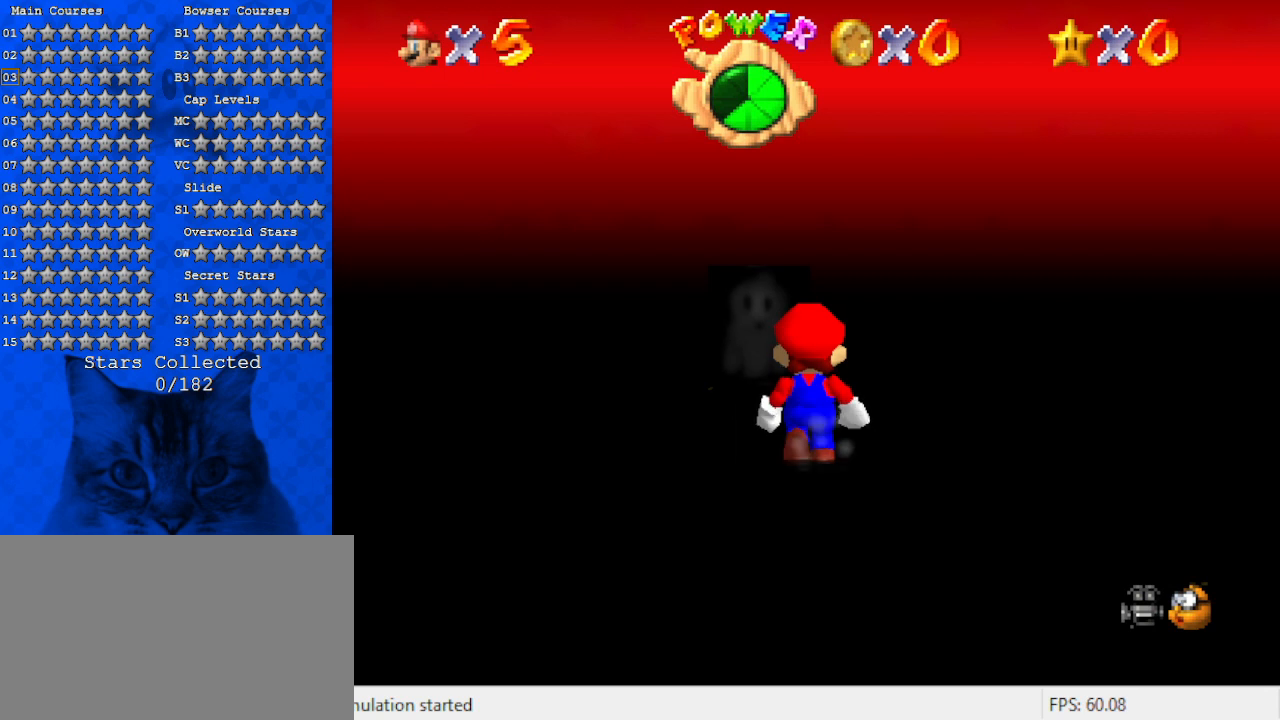
{"keys": [], "events": [[134, "up", "down"], [367, "up", "up"]]}
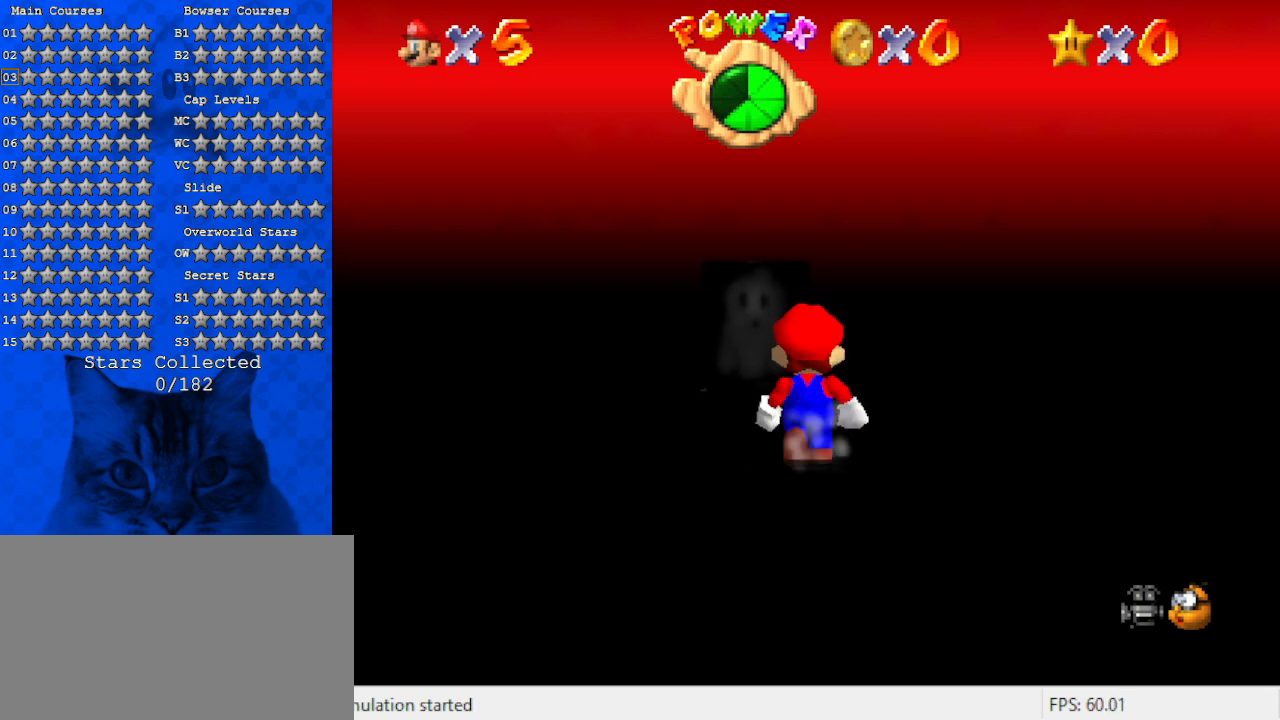
{"keys": [], "events": []}
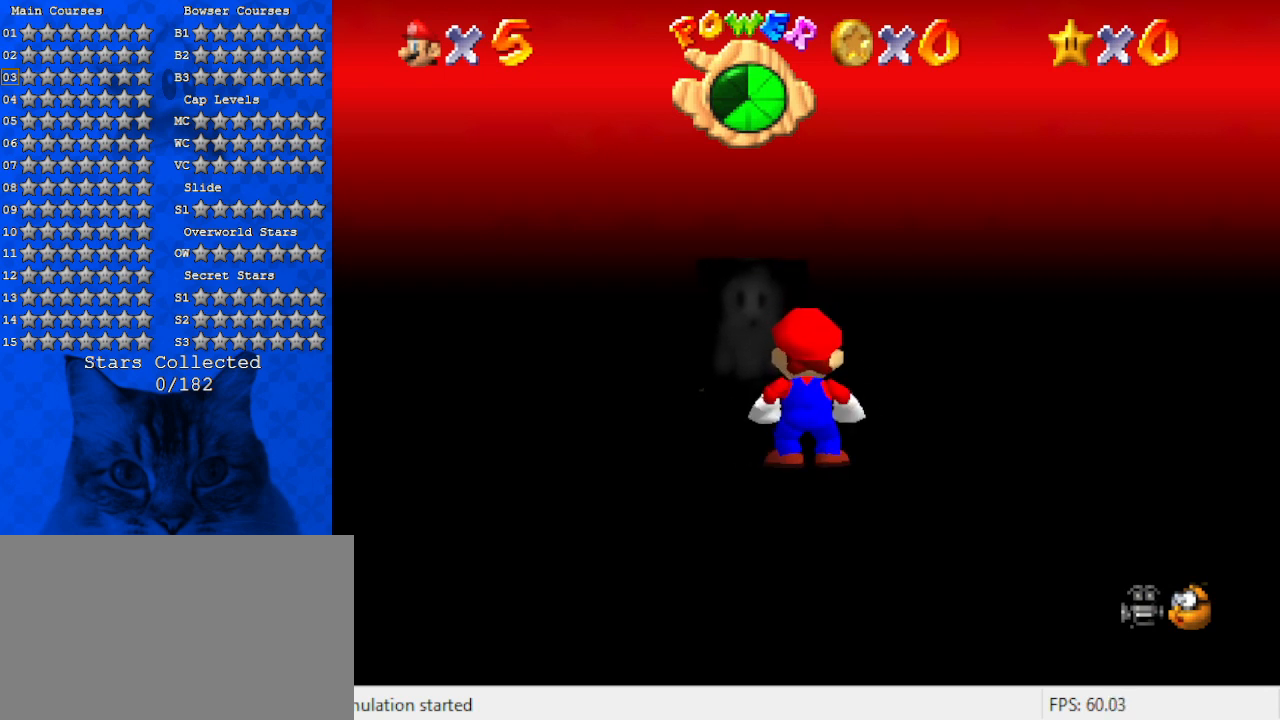
{"keys": ["up"], "events": [[100, "up", "down"], [200, "left", "down"], [367, "left", "up"]]}
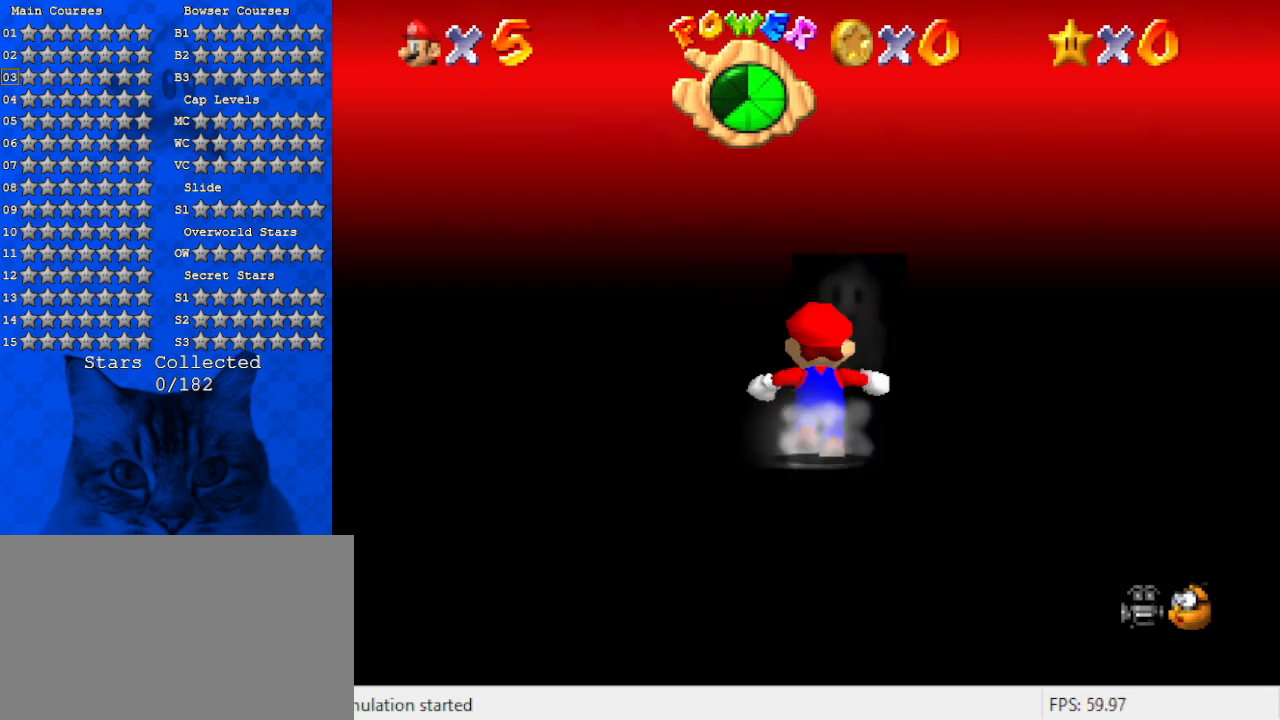
{"keys": ["up"], "events": []}
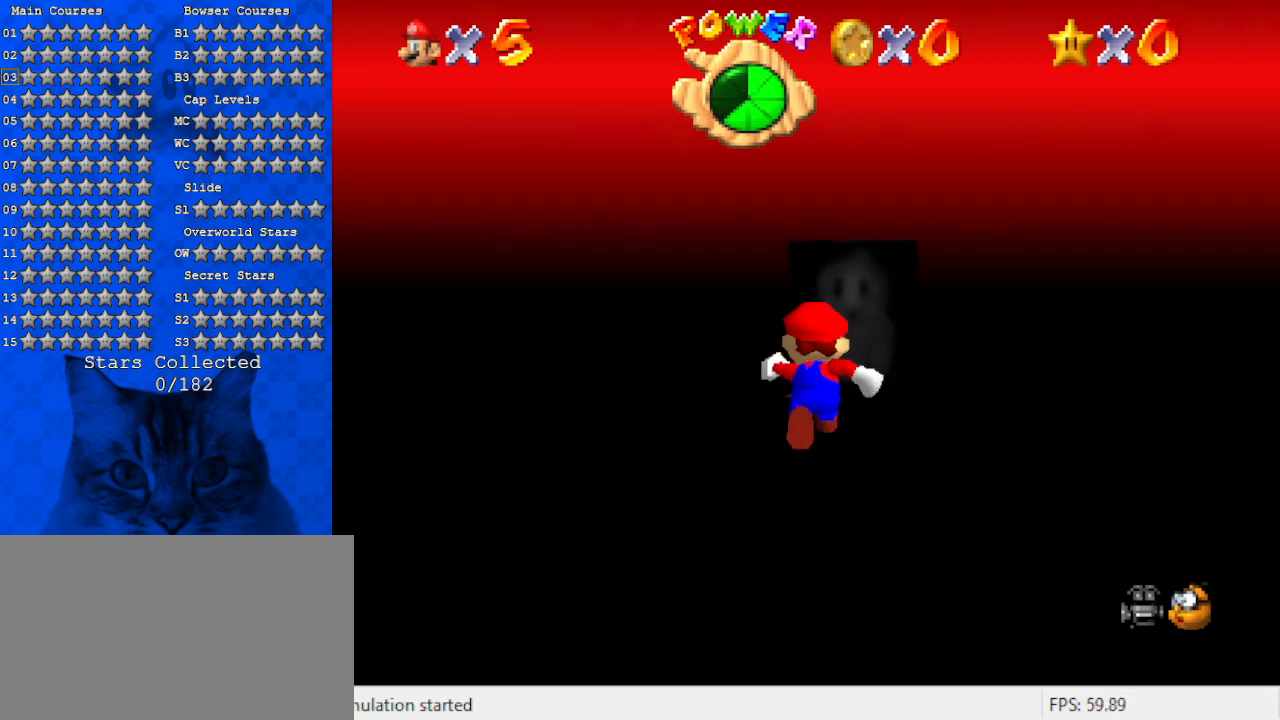
{"keys": [], "events": [[100, "right", "down"], [200, "right", "up"], [367, "up", "up"]]}
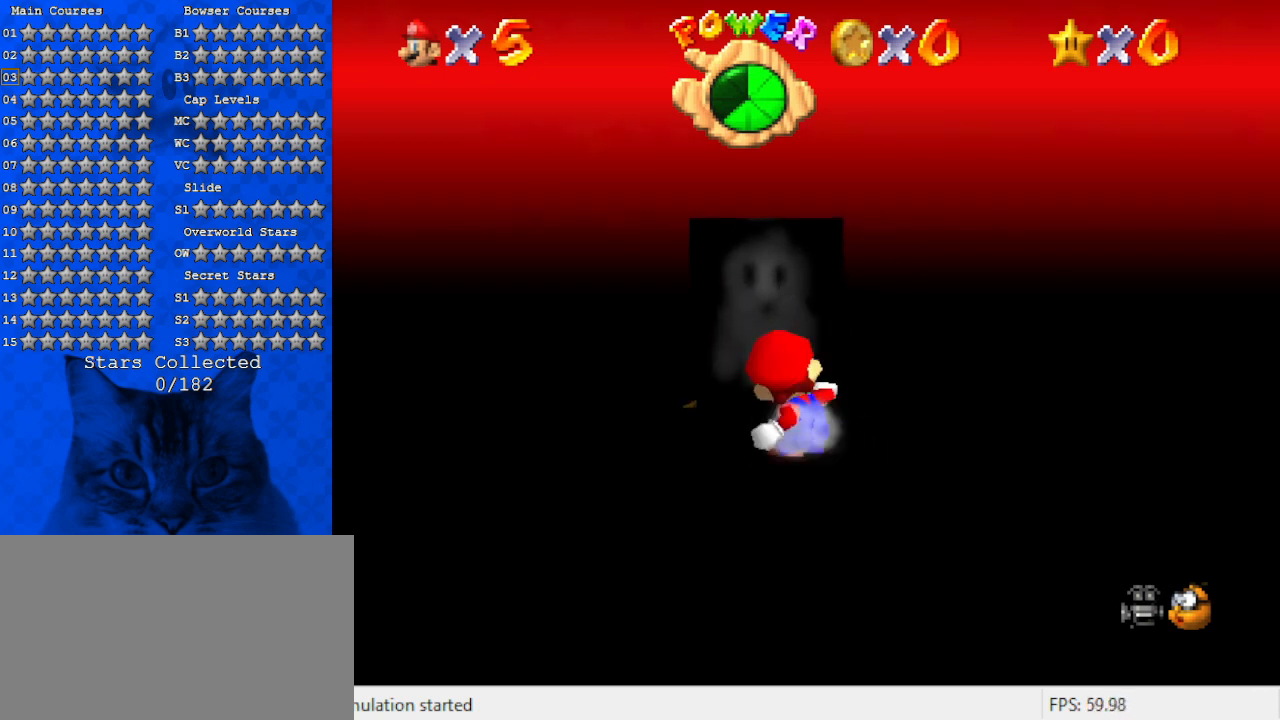
{"keys": ["up"], "events": [[67, "up", "down"], [200, "left", "down"], [300, "left", "up"]]}
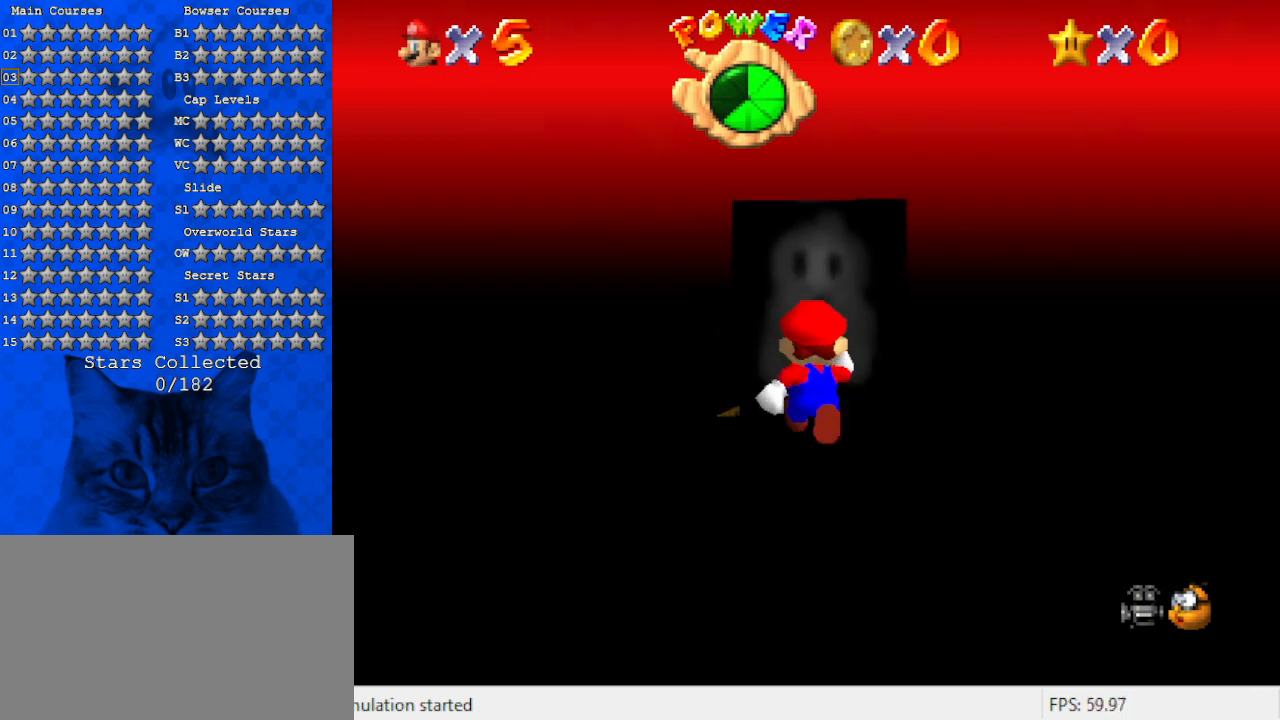
{"keys": [], "events": [[400, "up", "up"]]}
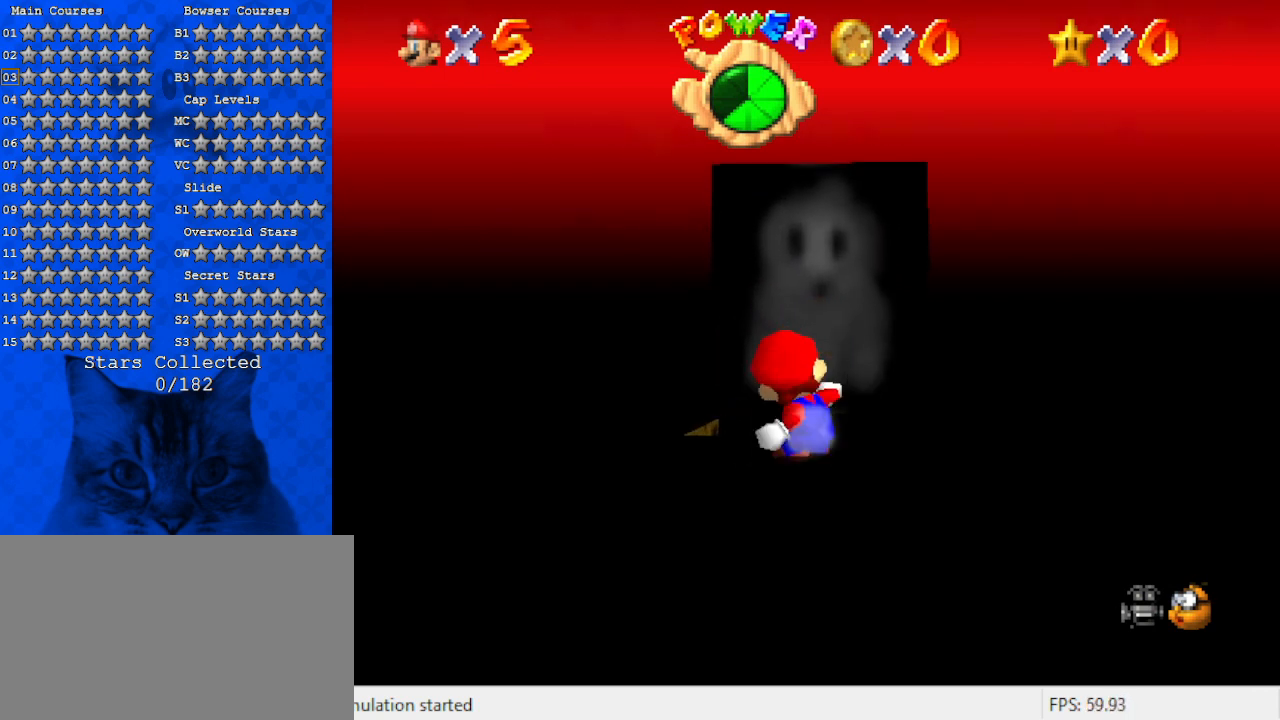
{"keys": [], "events": [[34, "up", "down"], [367, "up", "up"]]}
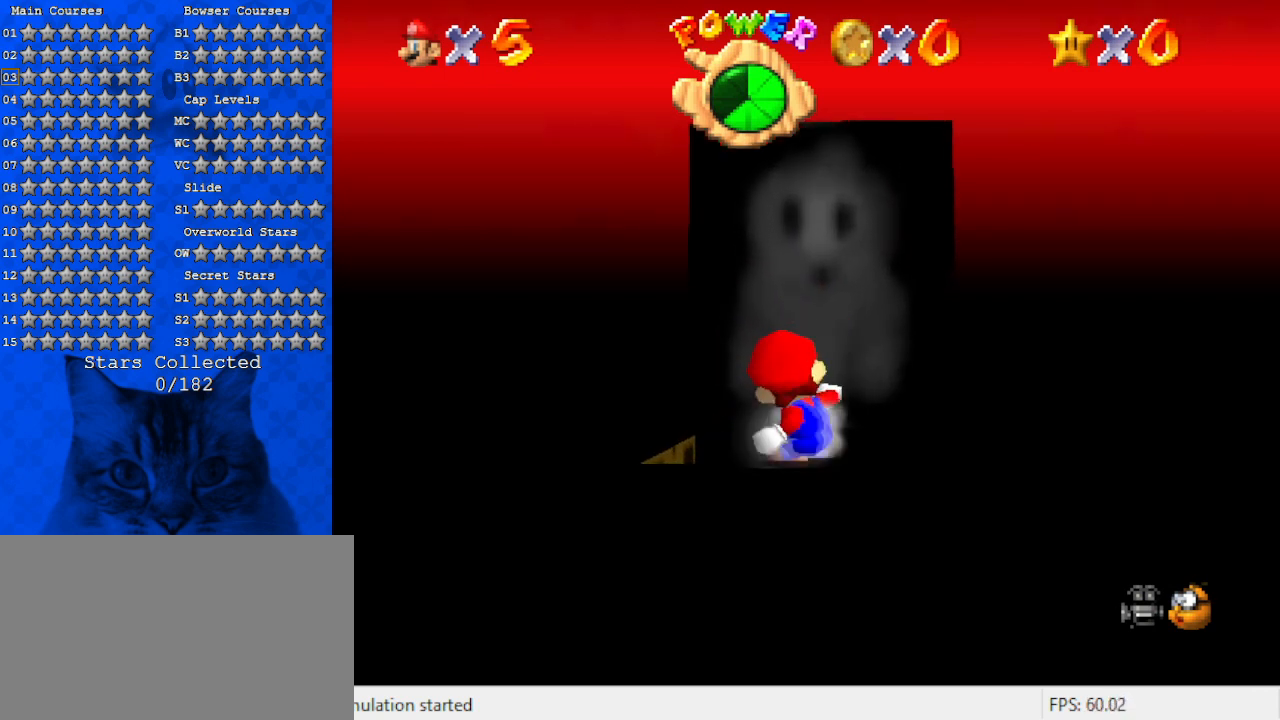
{"keys": [], "events": [[67, "up", "down"], [434, "up", "up"]]}
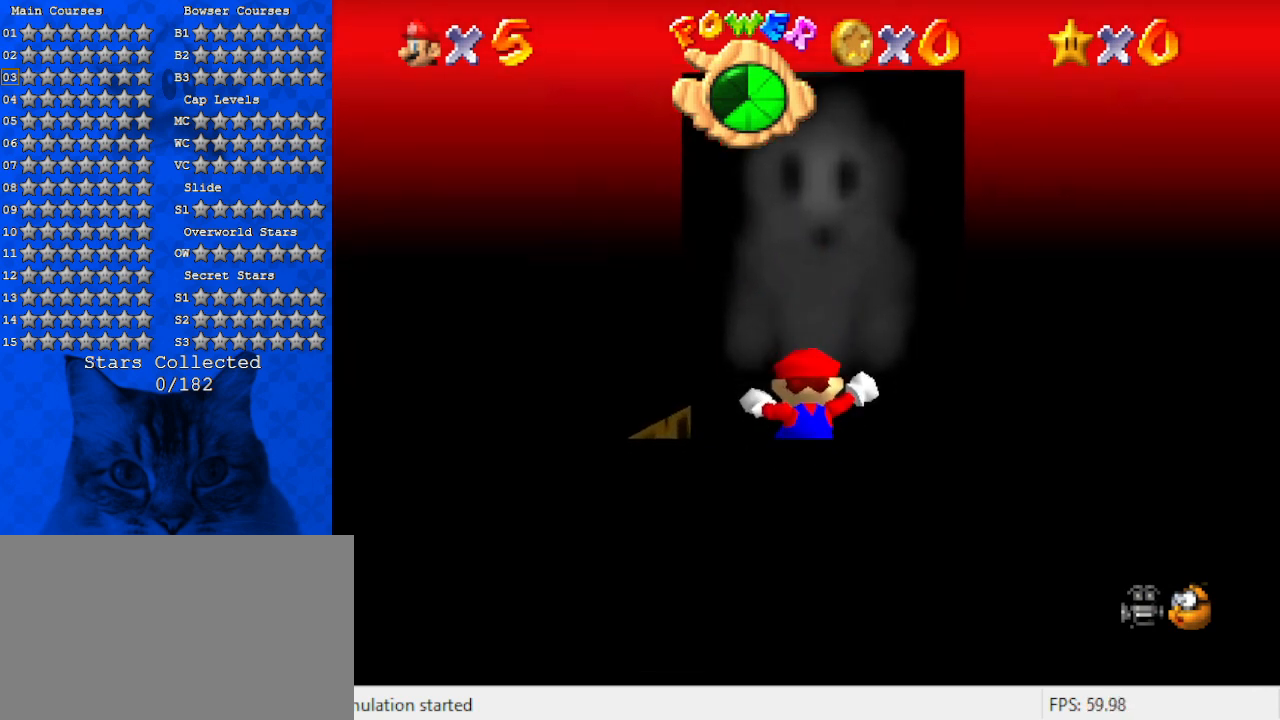
{"keys": [], "events": [[367, "up", "down"], [500, "up", "up"]]}
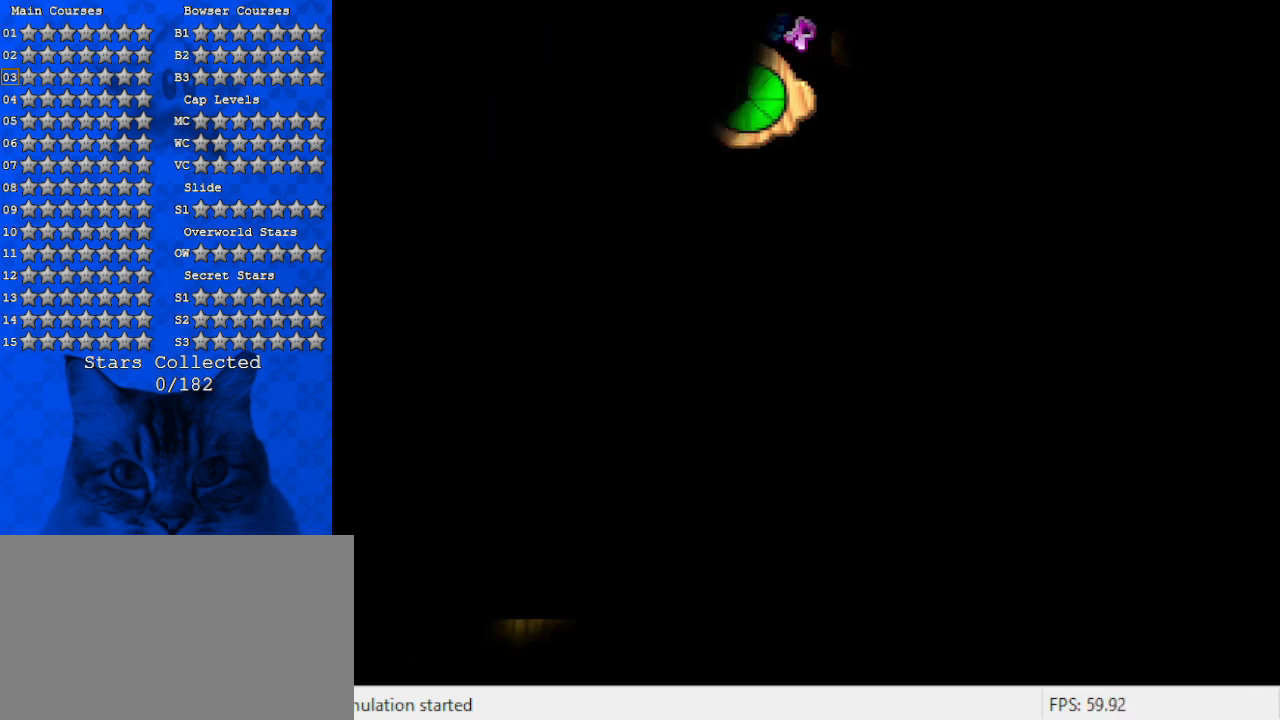
{"keys": [], "events": []}
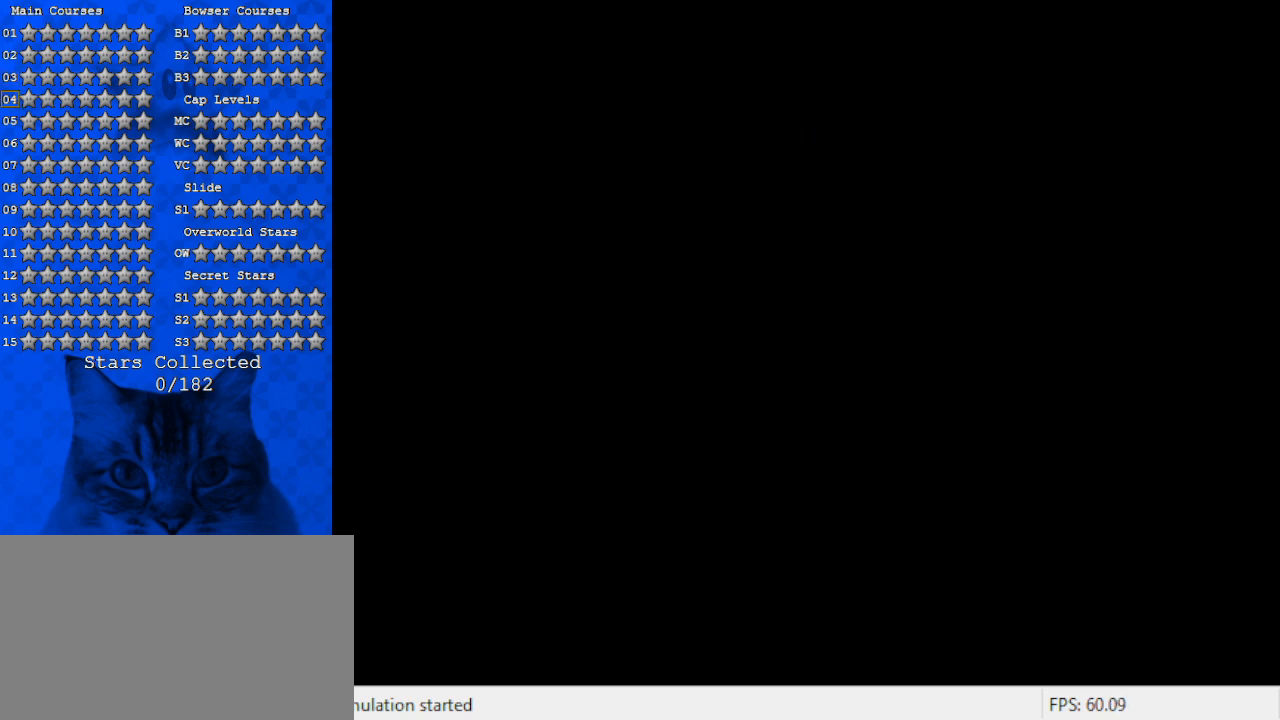
{"keys": [], "events": []}
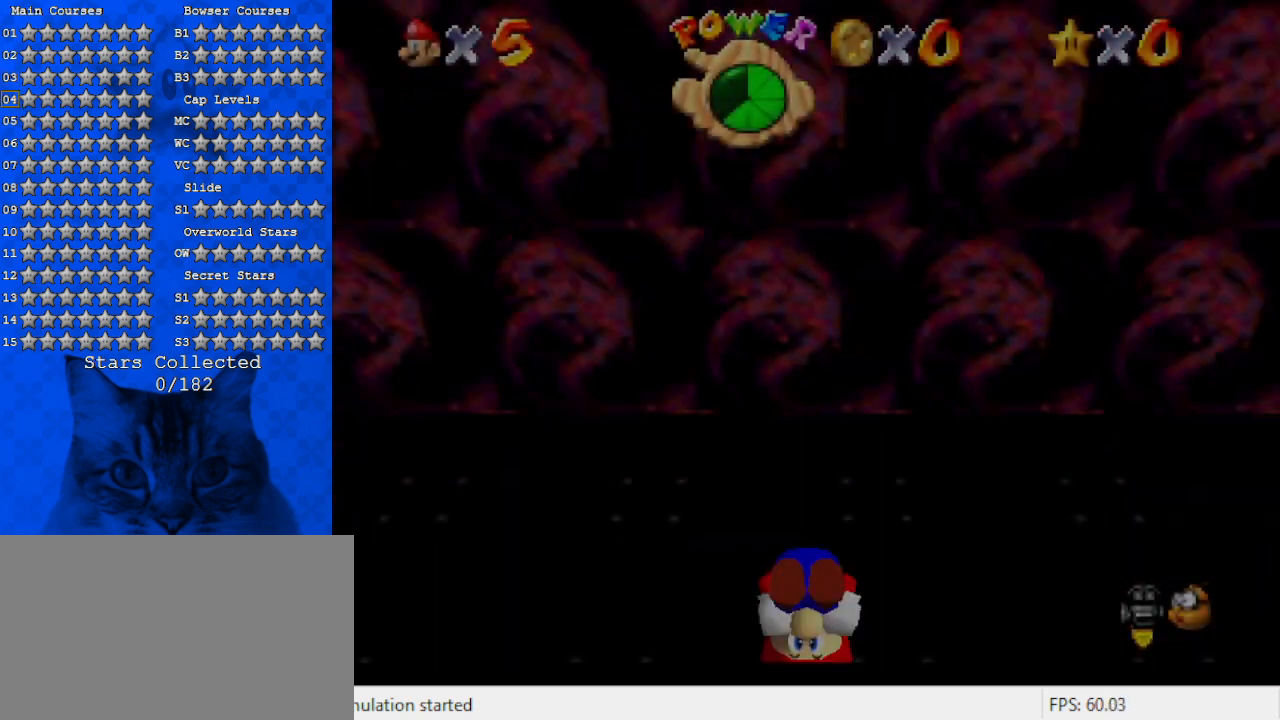
{"keys": [], "events": []}
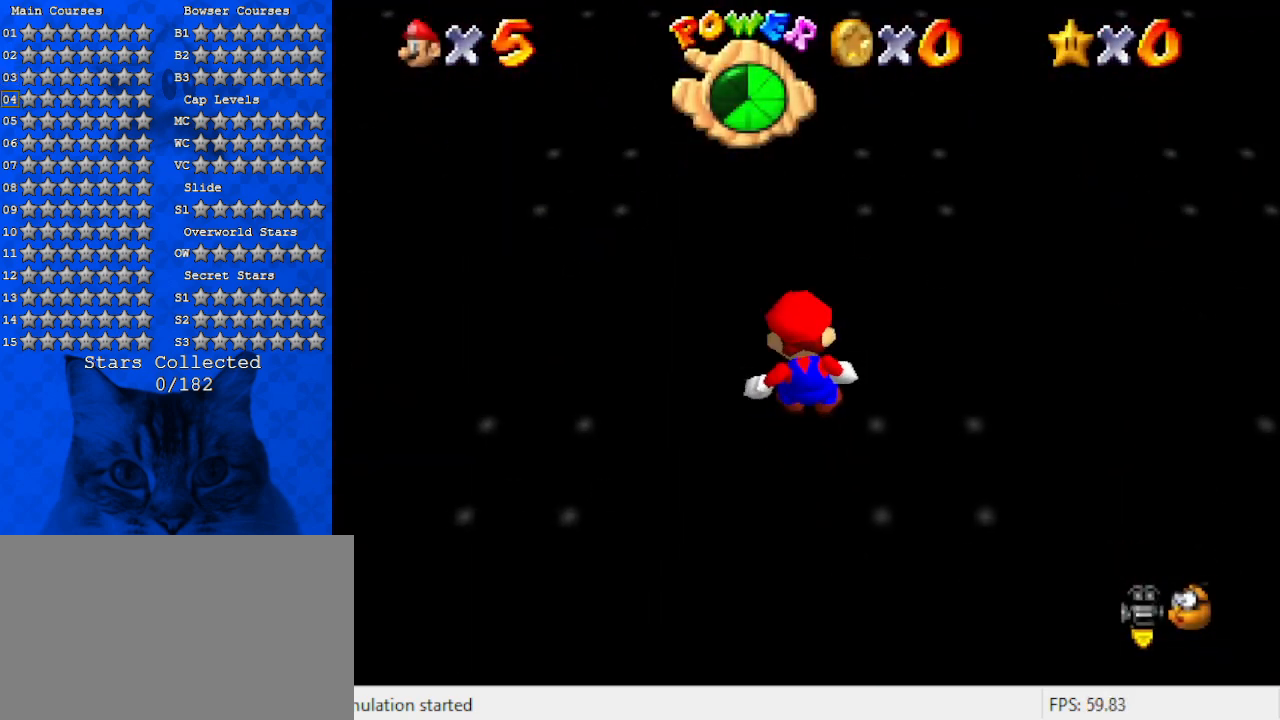
{"keys": [], "events": []}
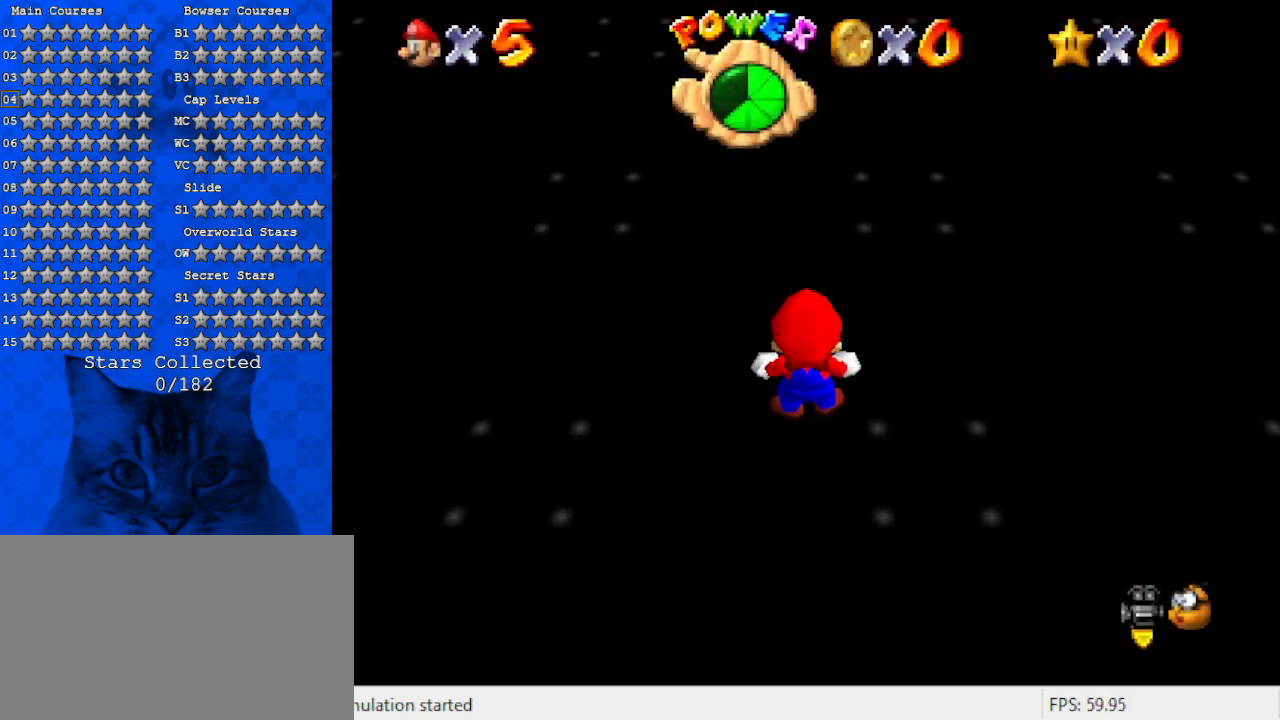
{"keys": [], "events": []}
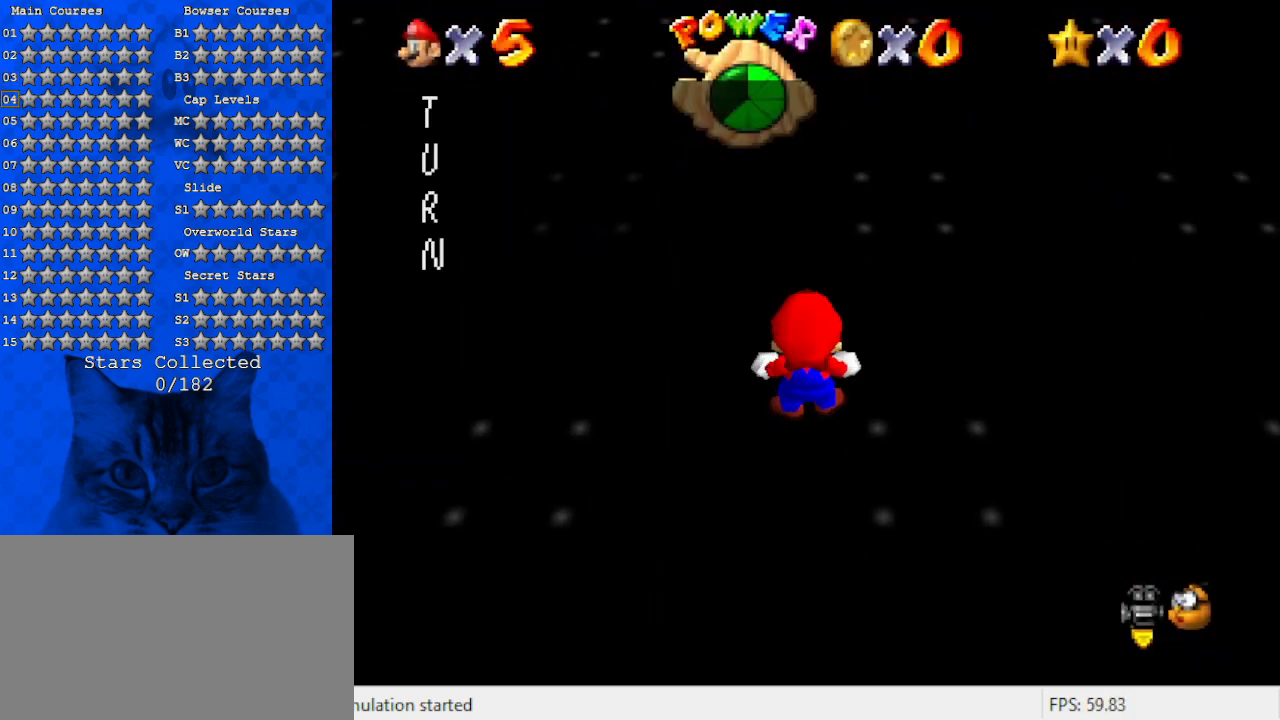
{"keys": ["shift"], "events": [[434, "shift", "down"]]}
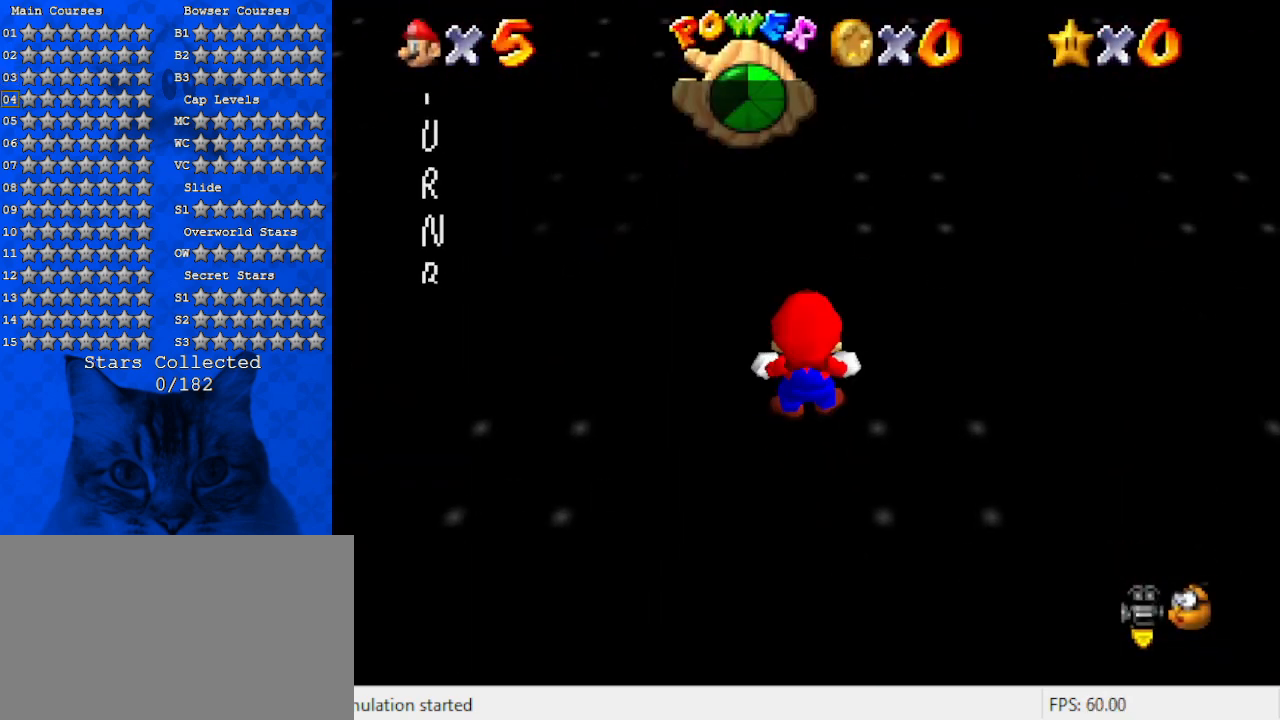
{"keys": [], "events": [[134, "shift", "up"]]}
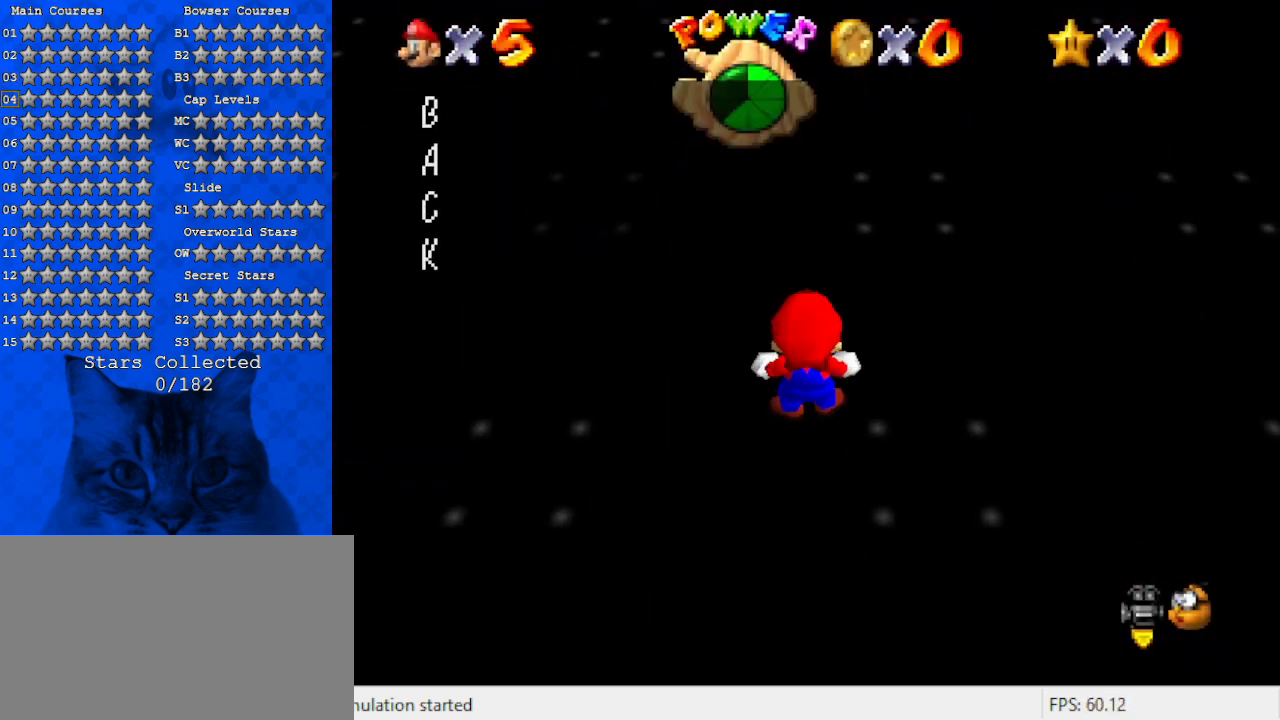
{"keys": ["shift"], "events": [[367, "shift", "down"]]}
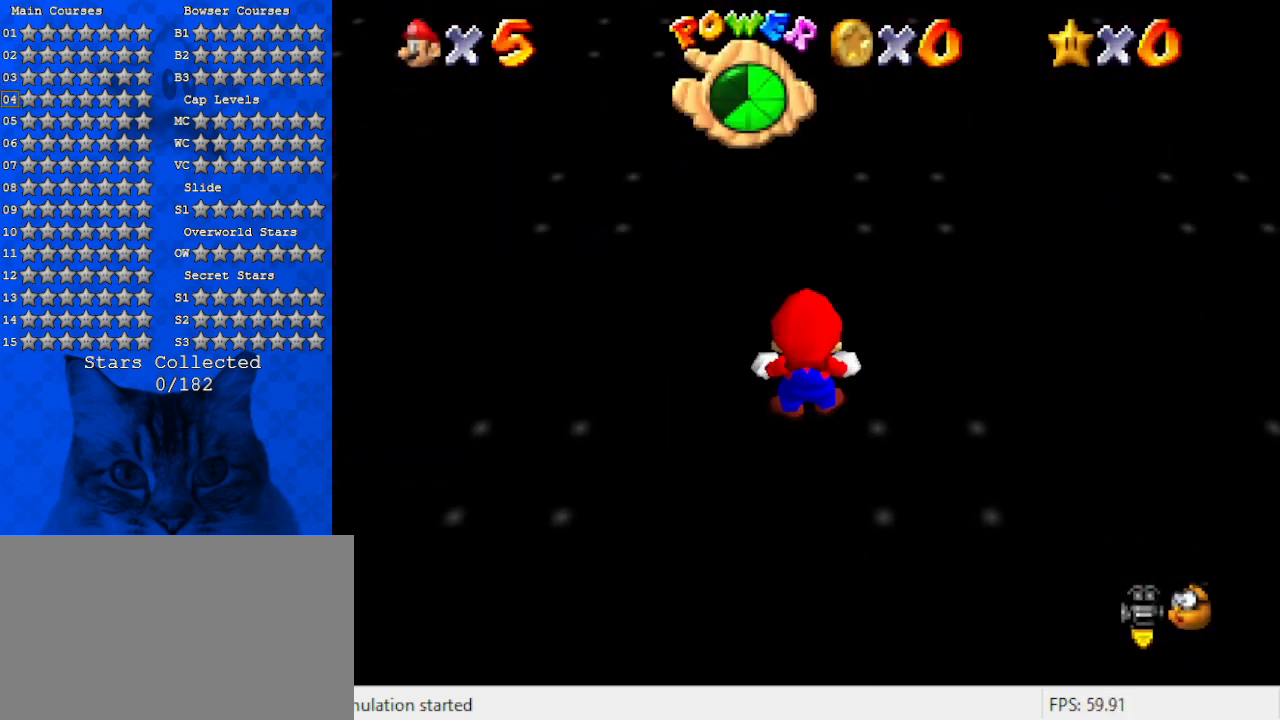
{"keys": ["up"], "events": [[67, "shift", "up"], [434, "up", "down"]]}
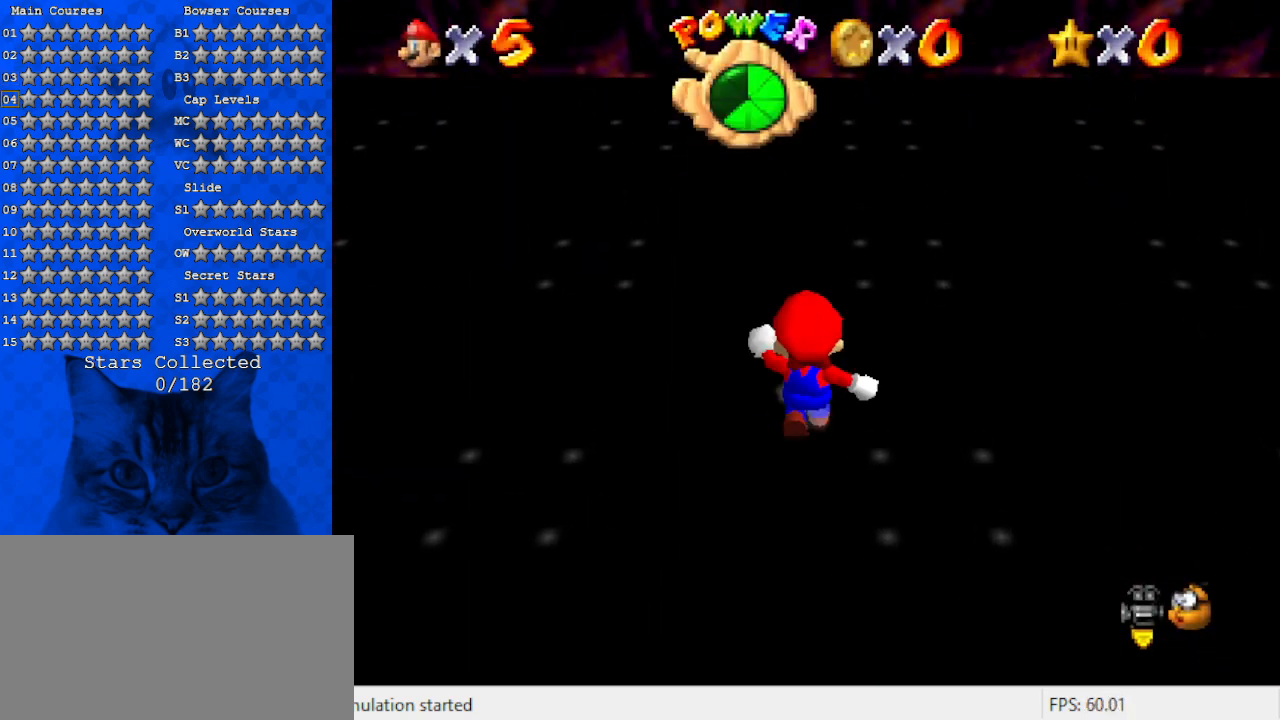
{"keys": [], "events": [[200, "up", "up"]]}
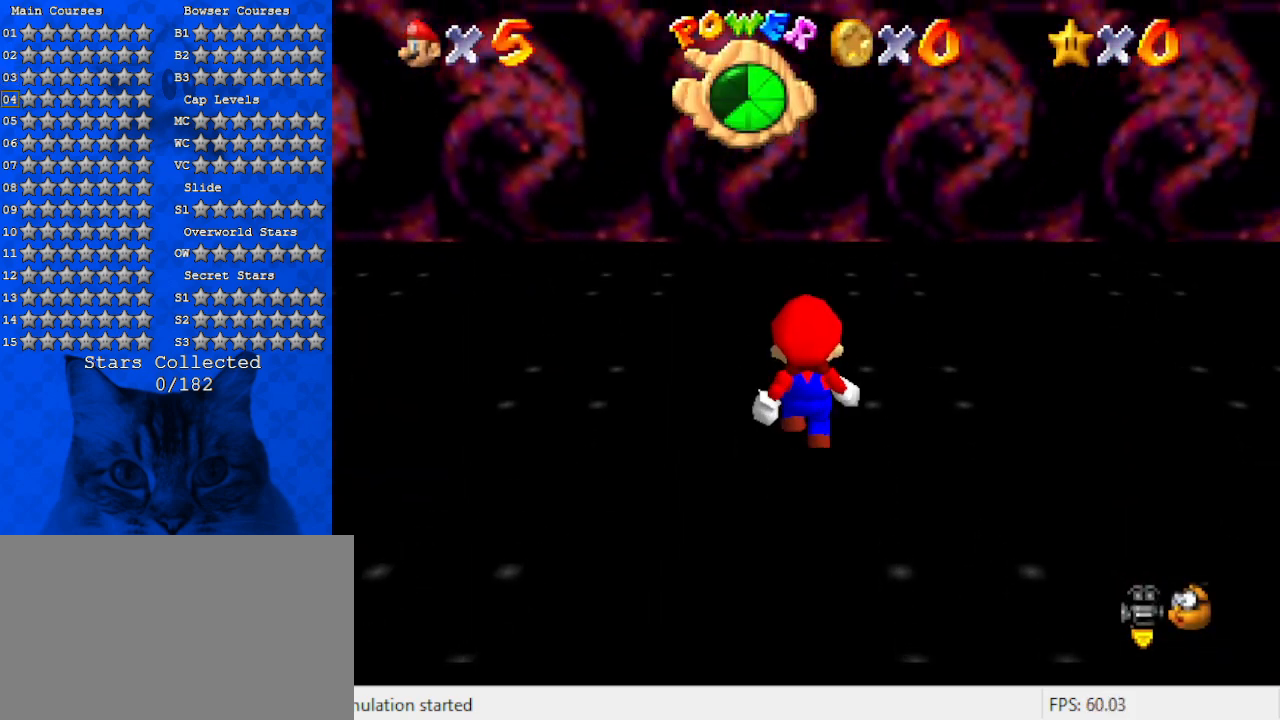
{"keys": [], "events": []}